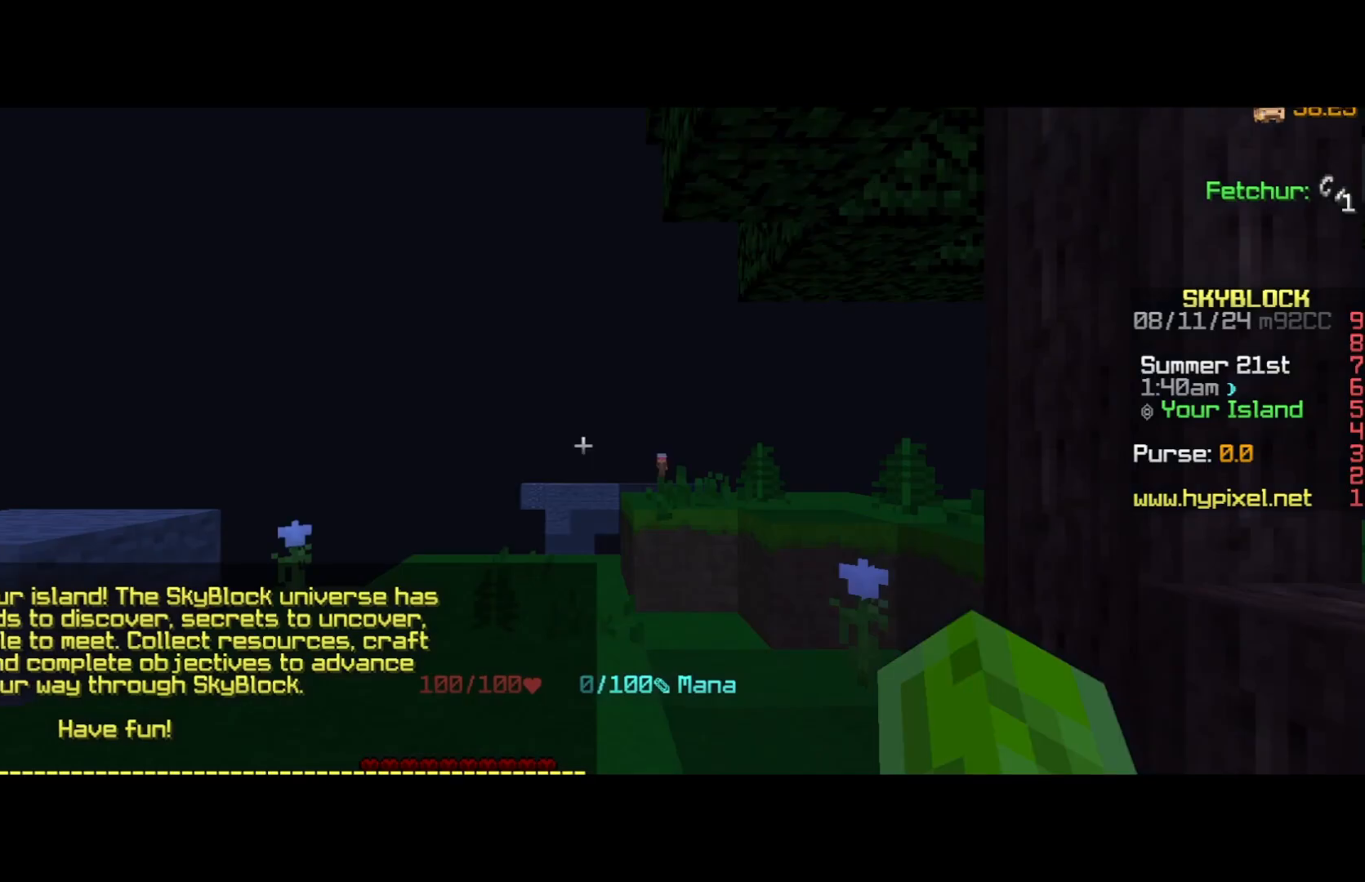
Gameplay with keyboard and mouse; each line is a JSON object with the keys and mouse buttons held at the frame after it. "events" lists presses ("down") and releases ("up") of "a", "d", "s", "space", "mouse_left" and "mouse_right" between this image and that frame as [ms after this image, input, new state], when the widget could be followed in between. "mouse_left", "mouse_right" = the "left", "right" buttons of the "mouse" list. No other keys are recorded. Fast repeated clicks can show as one long hold. Mouse movement is not recorded.
{"keys": [], "mouse": [], "events": []}
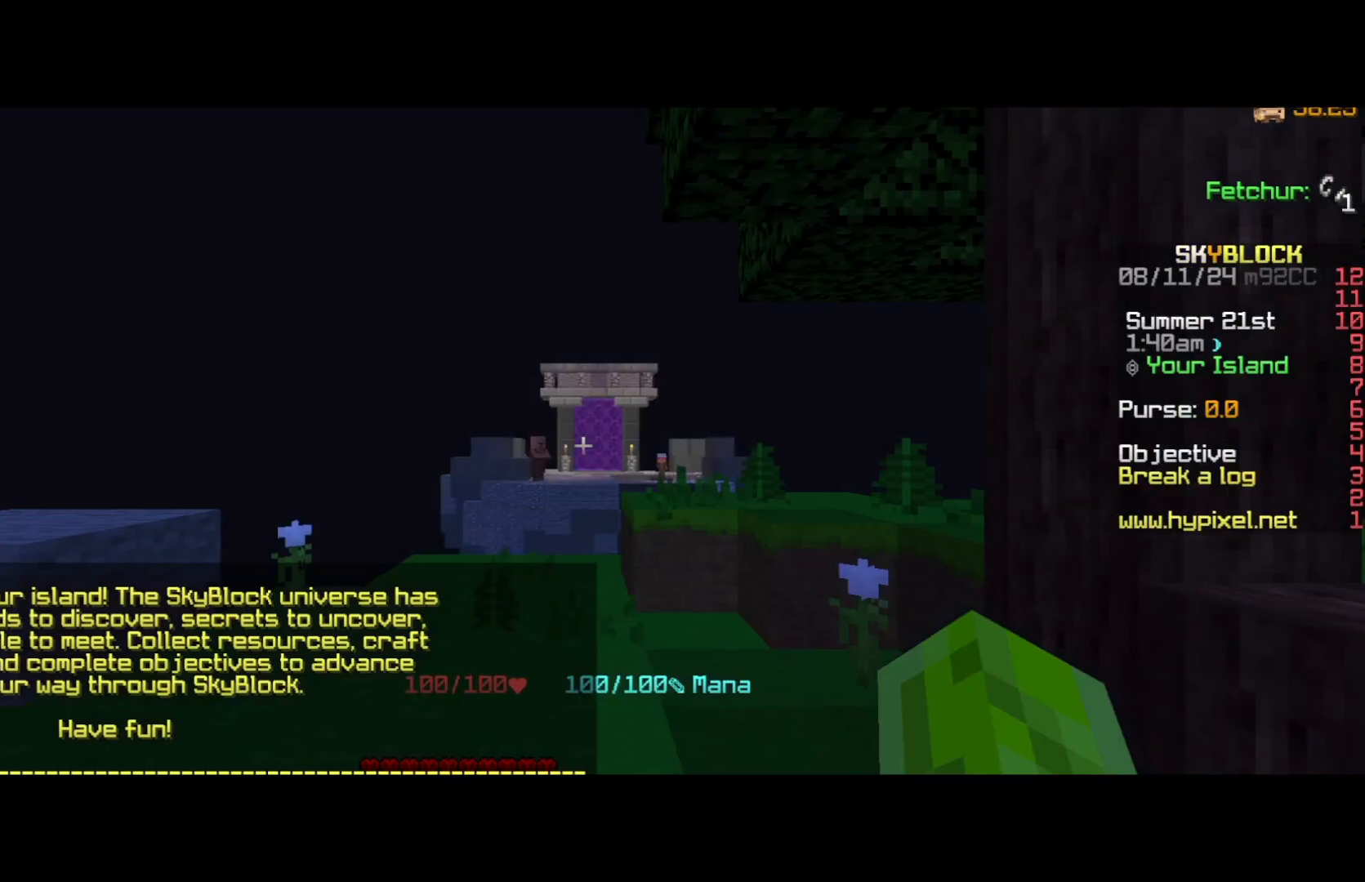
{"keys": [], "mouse": [], "events": []}
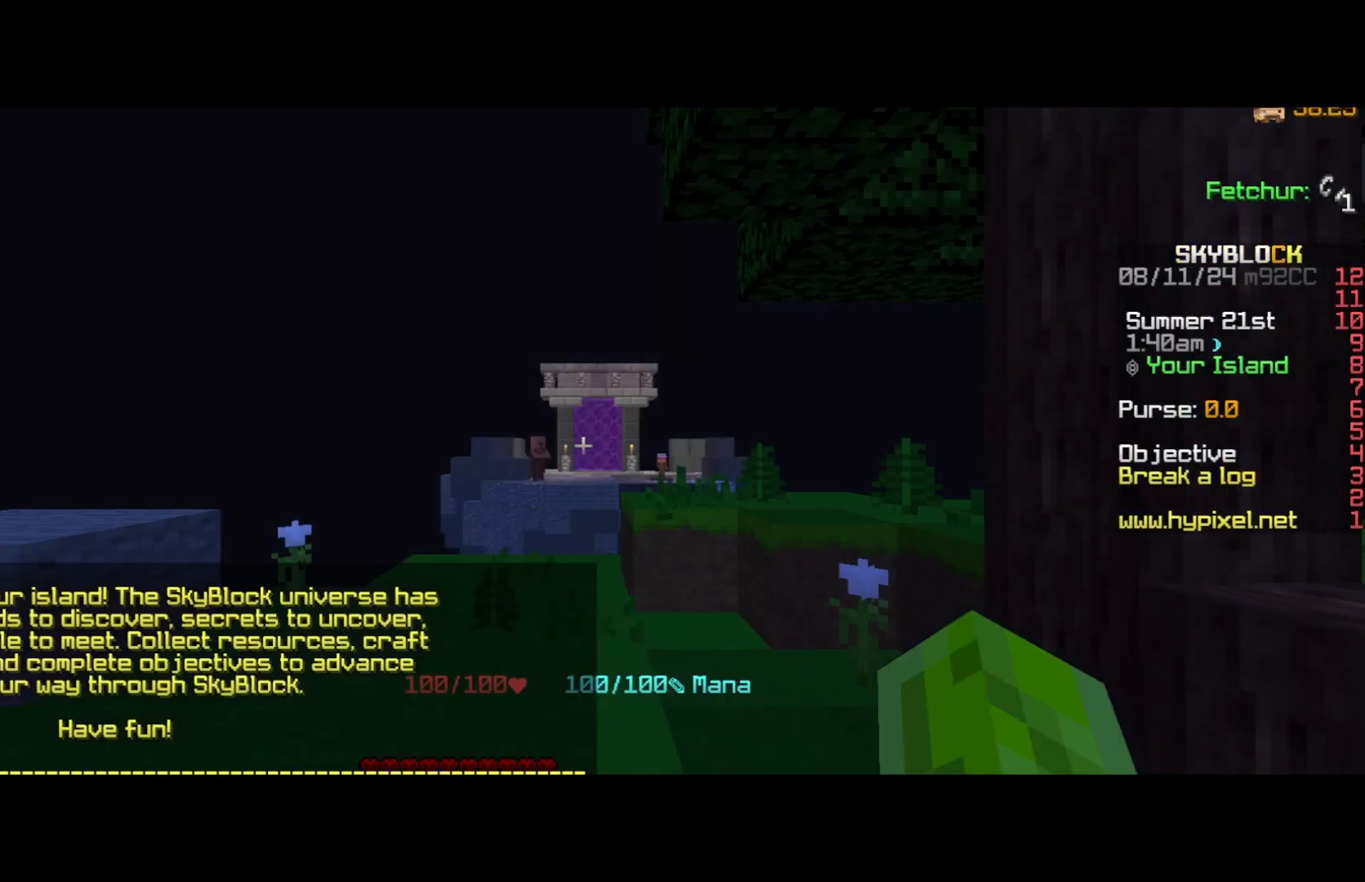
{"keys": [], "mouse": [], "events": []}
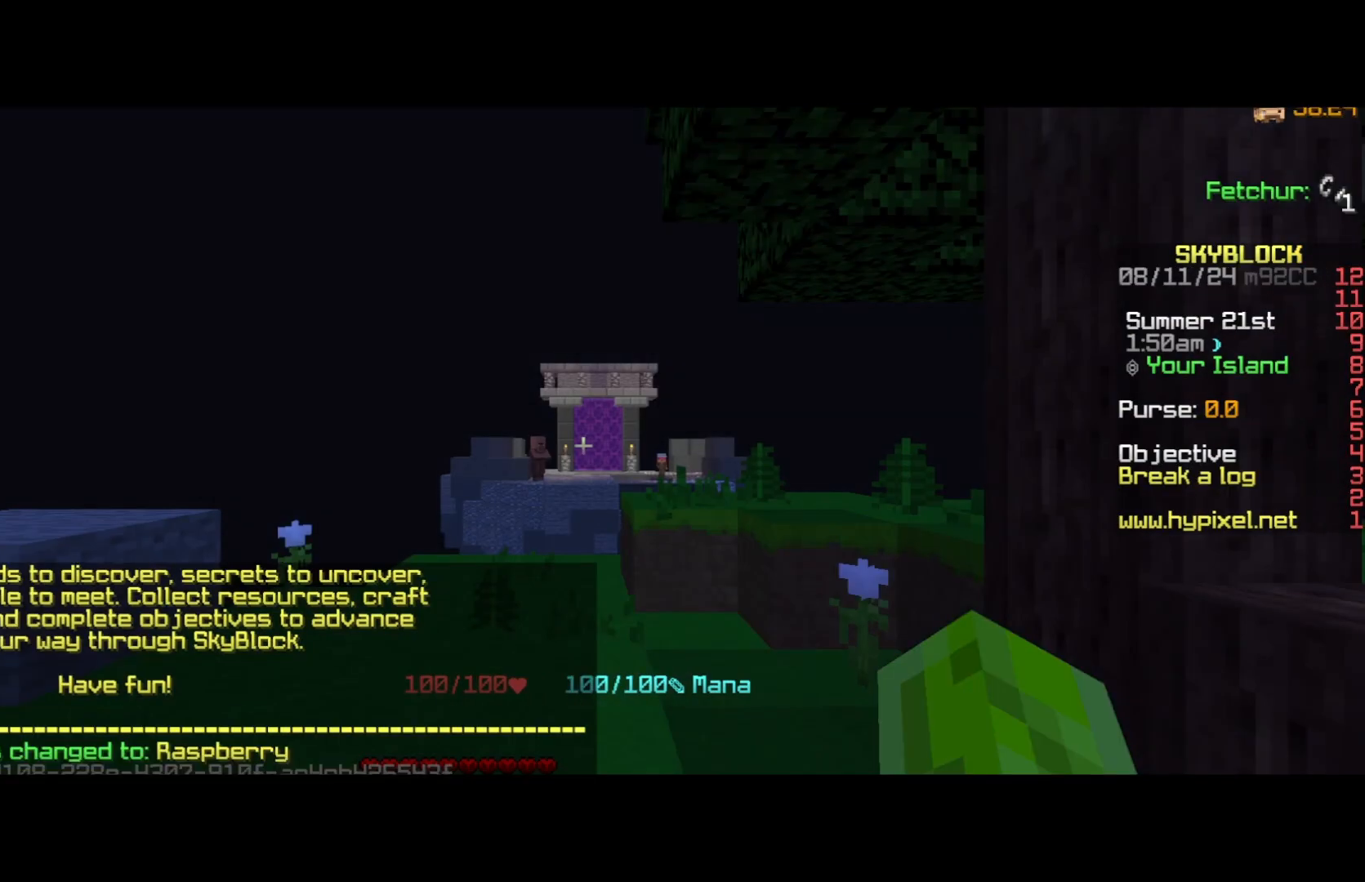
{"keys": ["s"], "mouse": [], "events": [[367, "s", "down"]]}
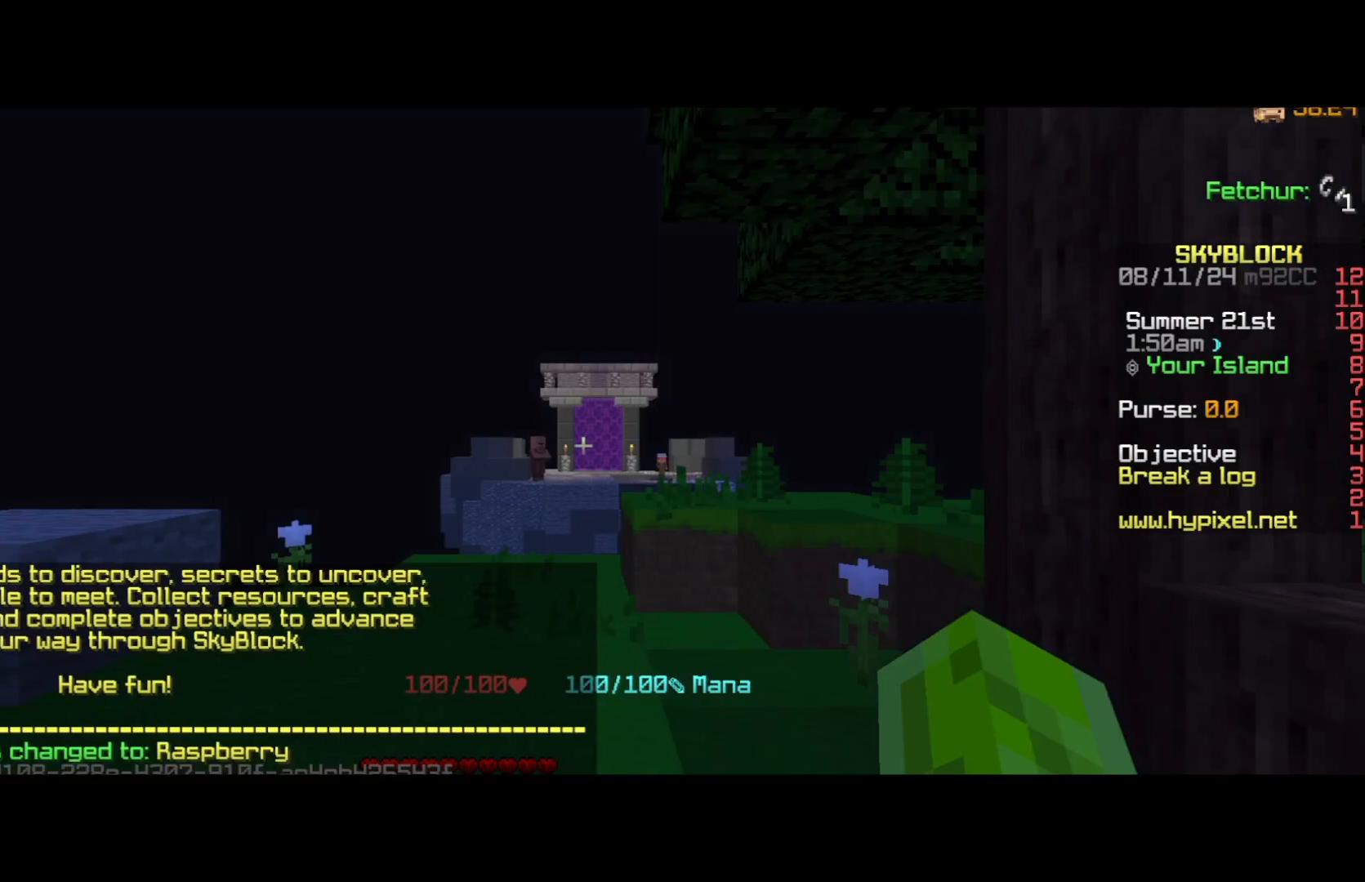
{"keys": [], "mouse": [], "events": [[300, "s", "up"]]}
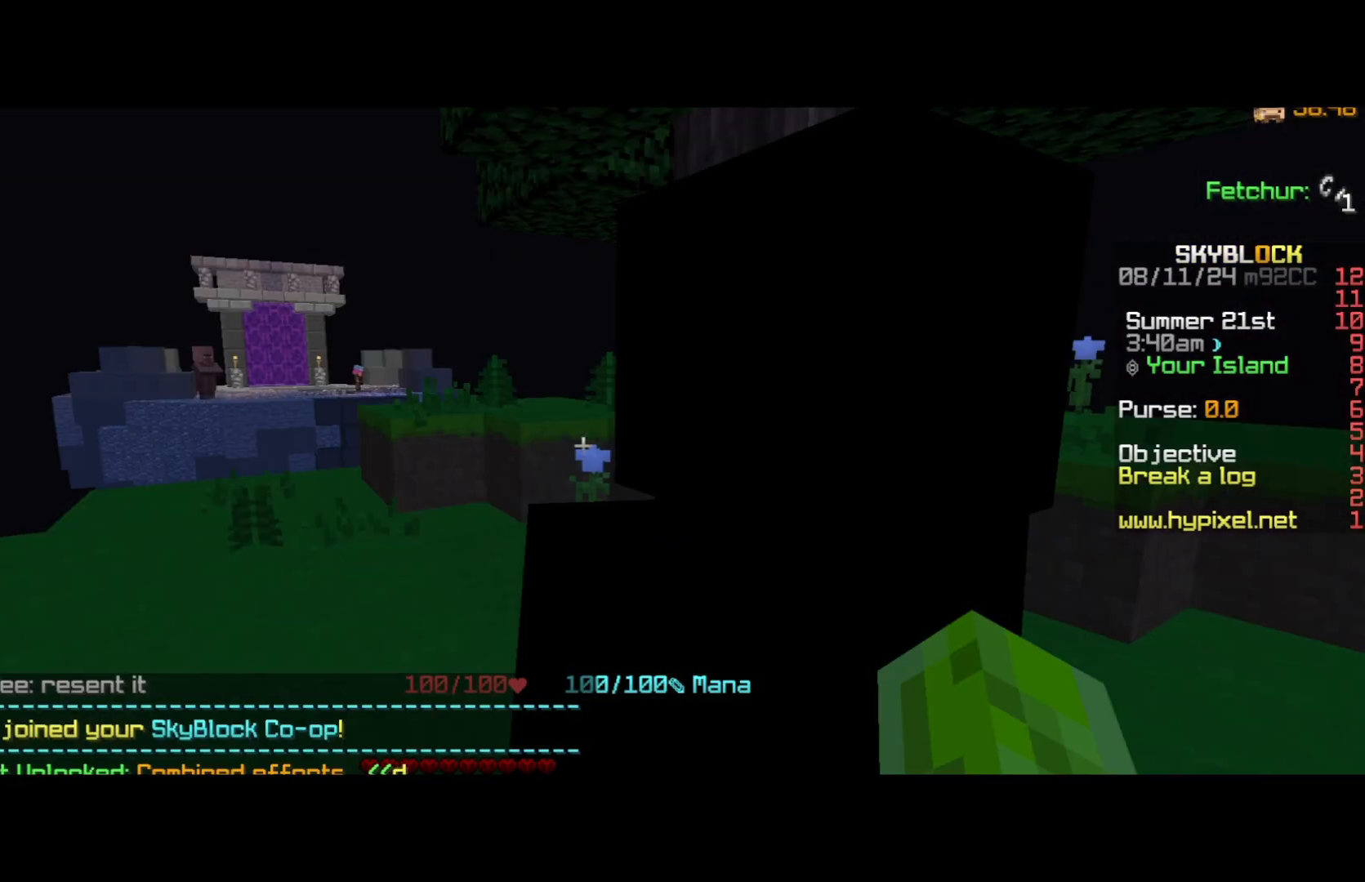
{"keys": [], "mouse": [], "events": []}
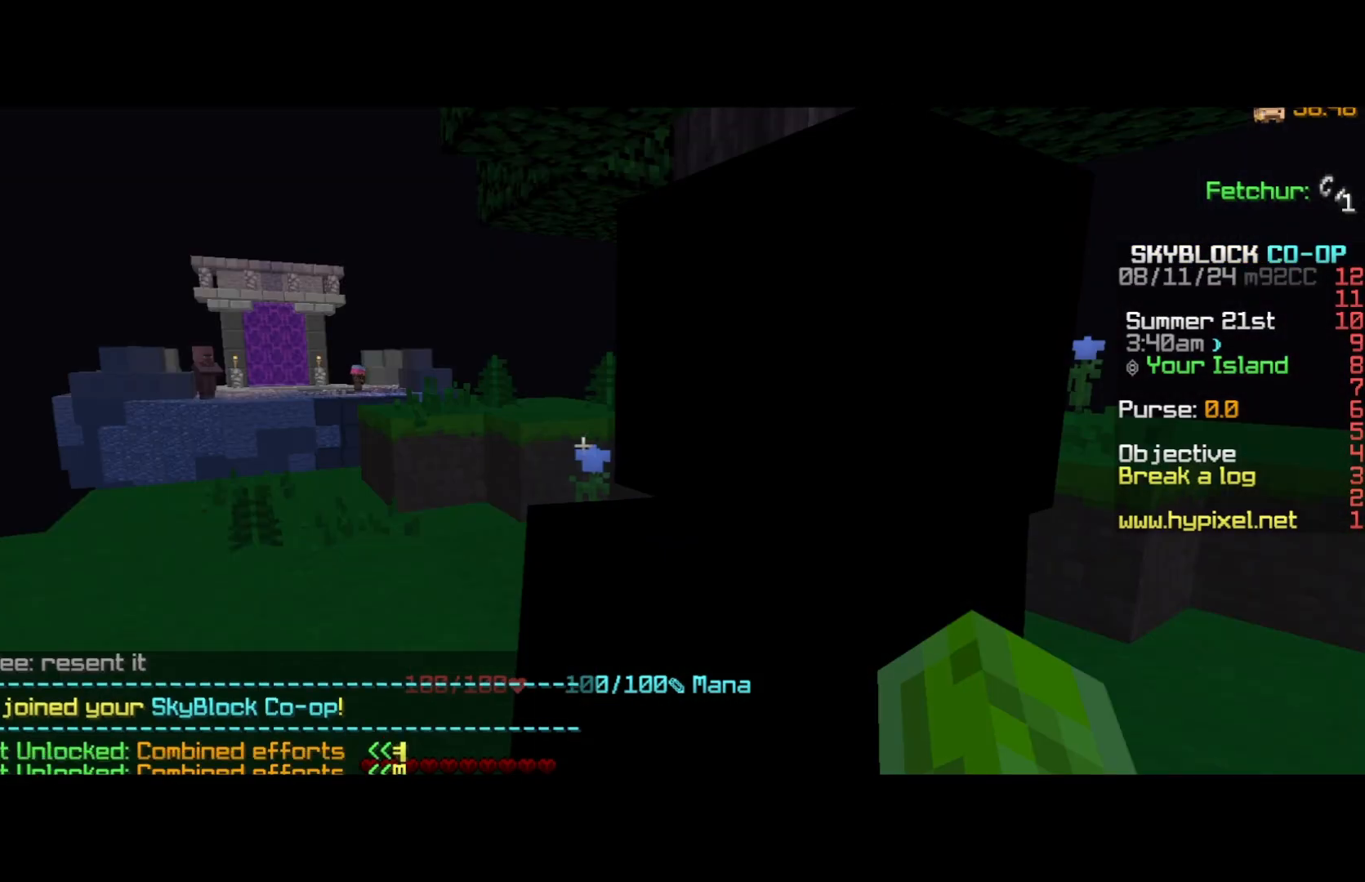
{"keys": [], "mouse": [], "events": []}
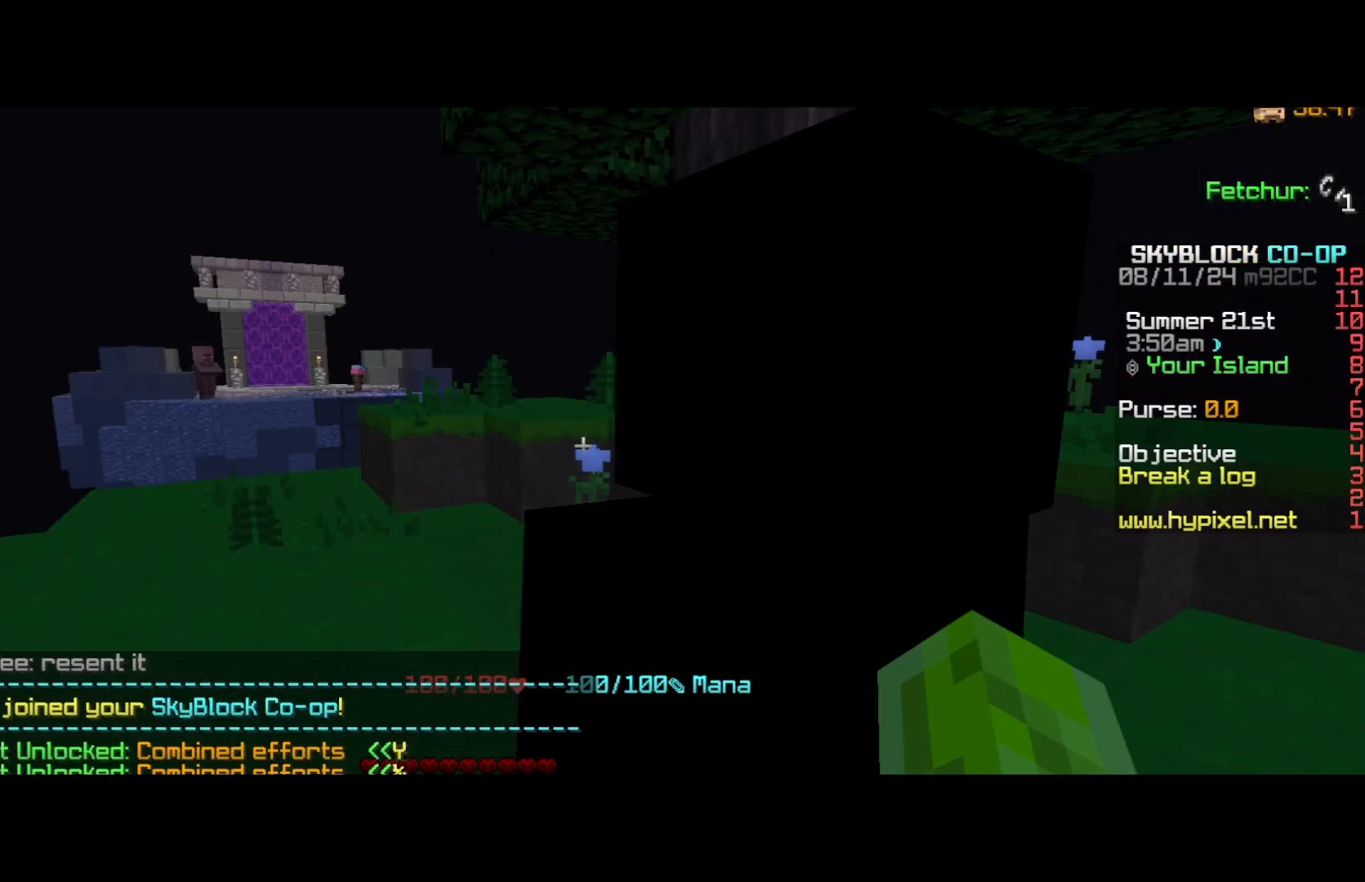
{"keys": [], "mouse": [], "events": [[133, "s", "down"], [267, "a", "down"], [400, "s", "up"], [467, "a", "up"]]}
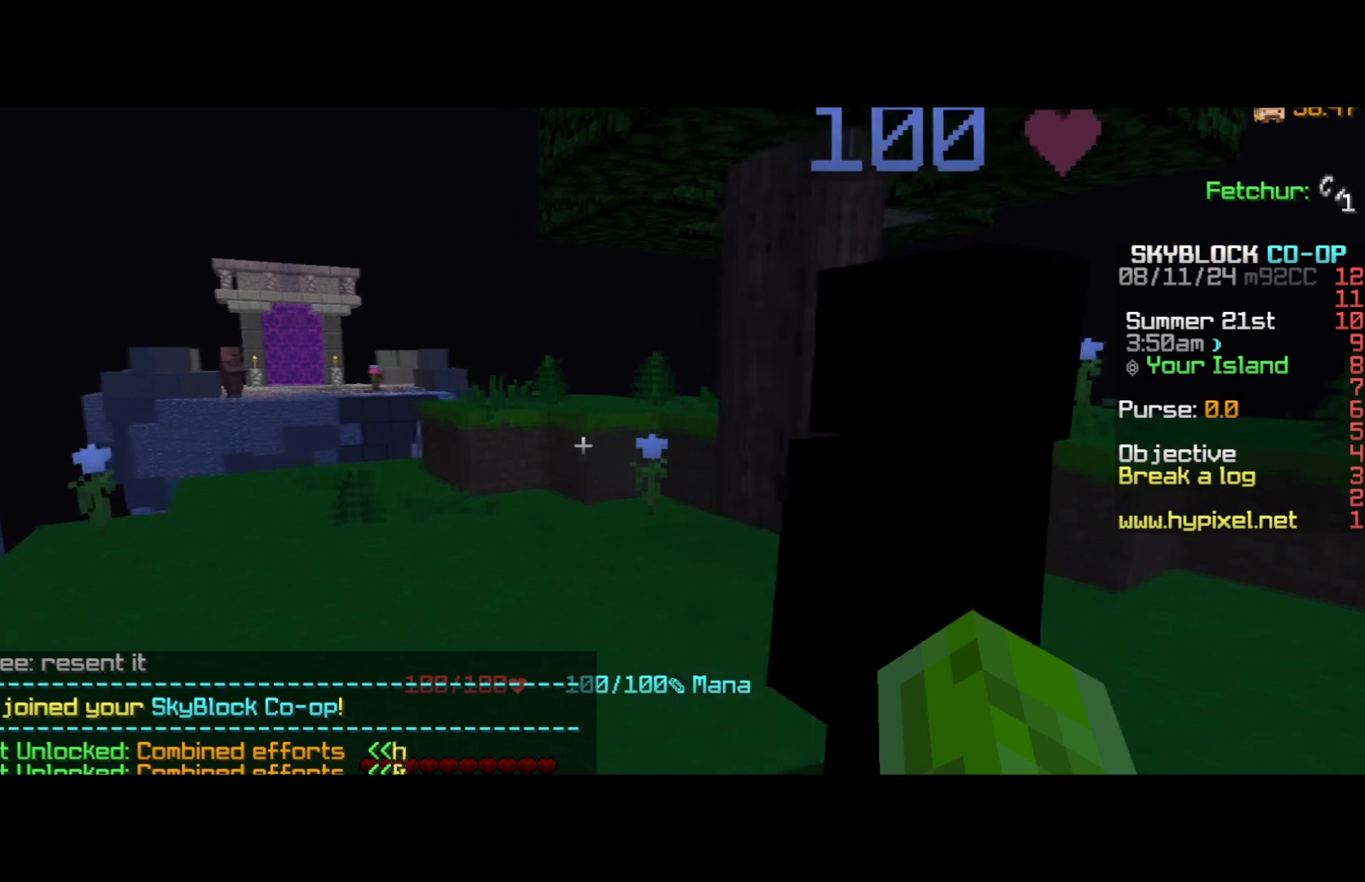
{"keys": [], "mouse": [], "events": []}
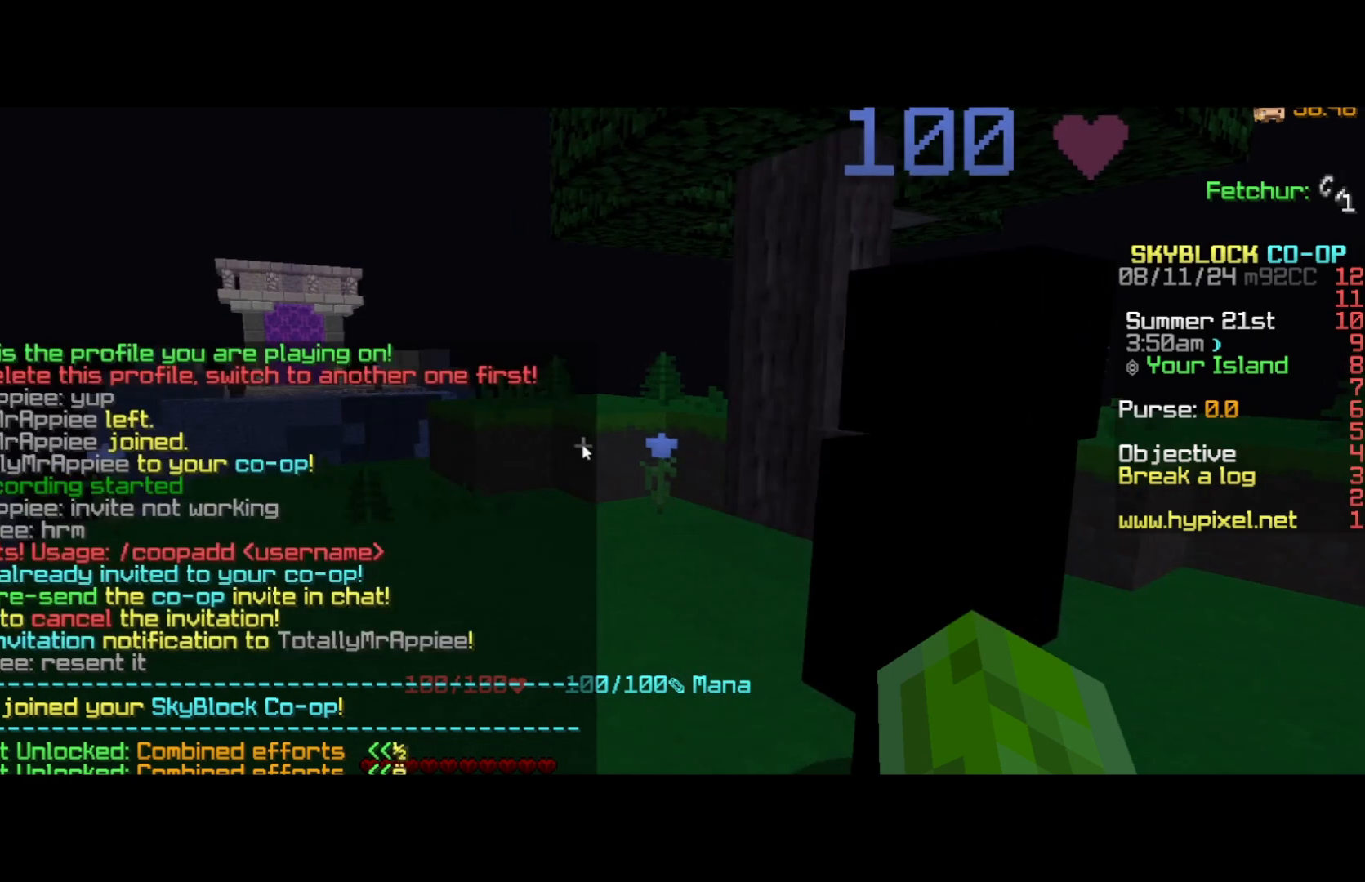
{"keys": [], "mouse": [], "events": []}
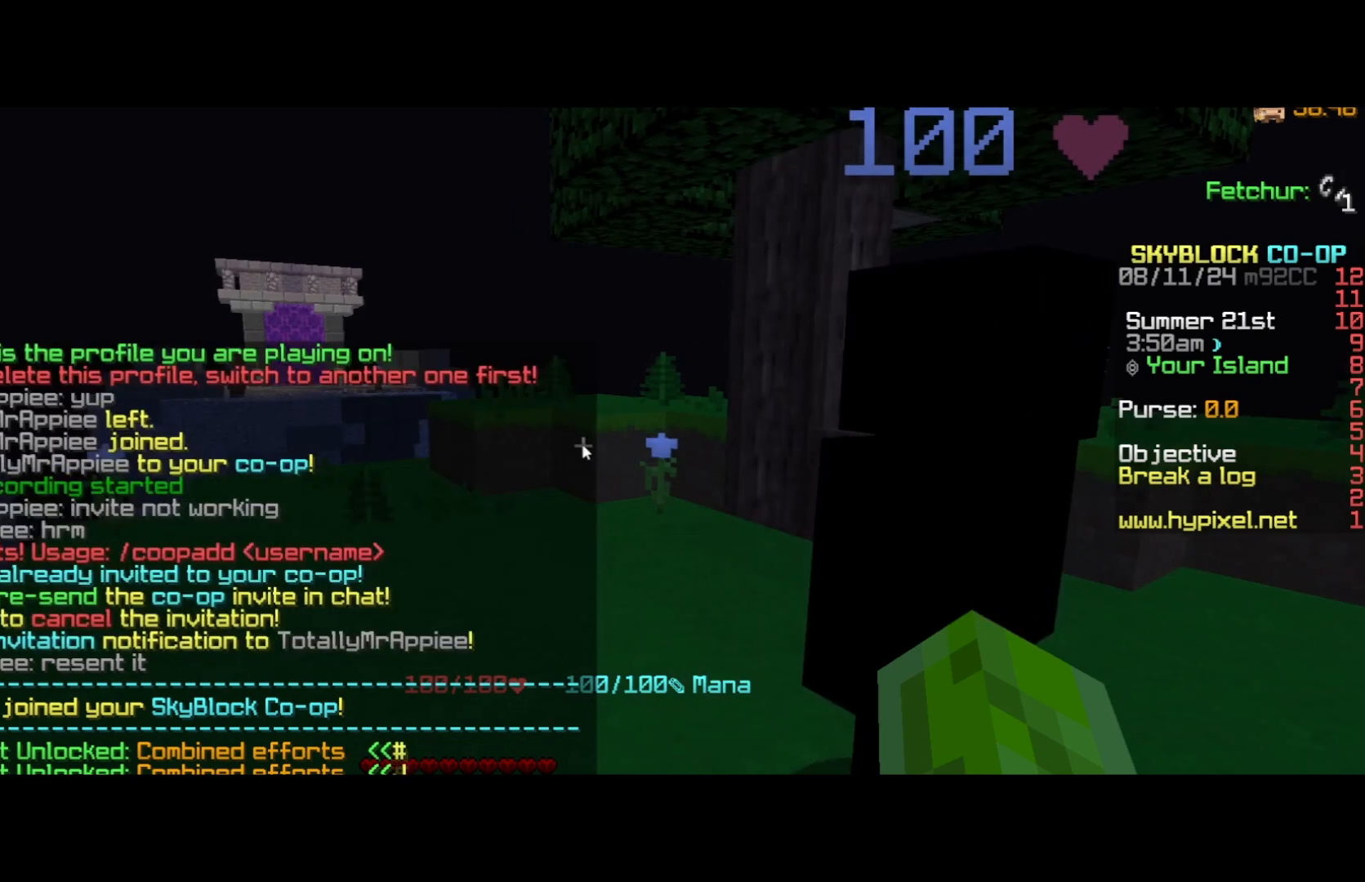
{"keys": [], "mouse": [], "events": []}
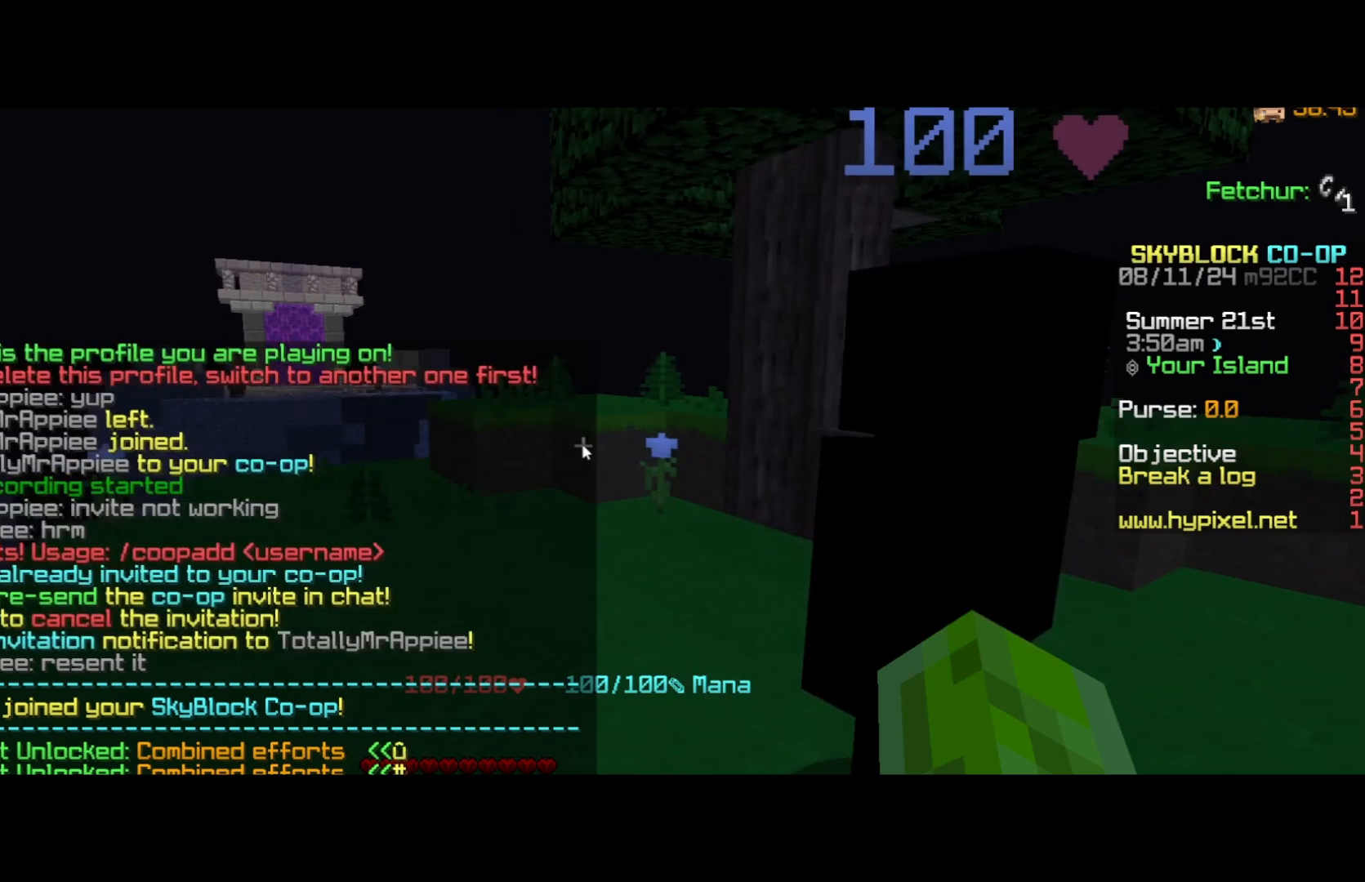
{"keys": [], "mouse": [], "events": []}
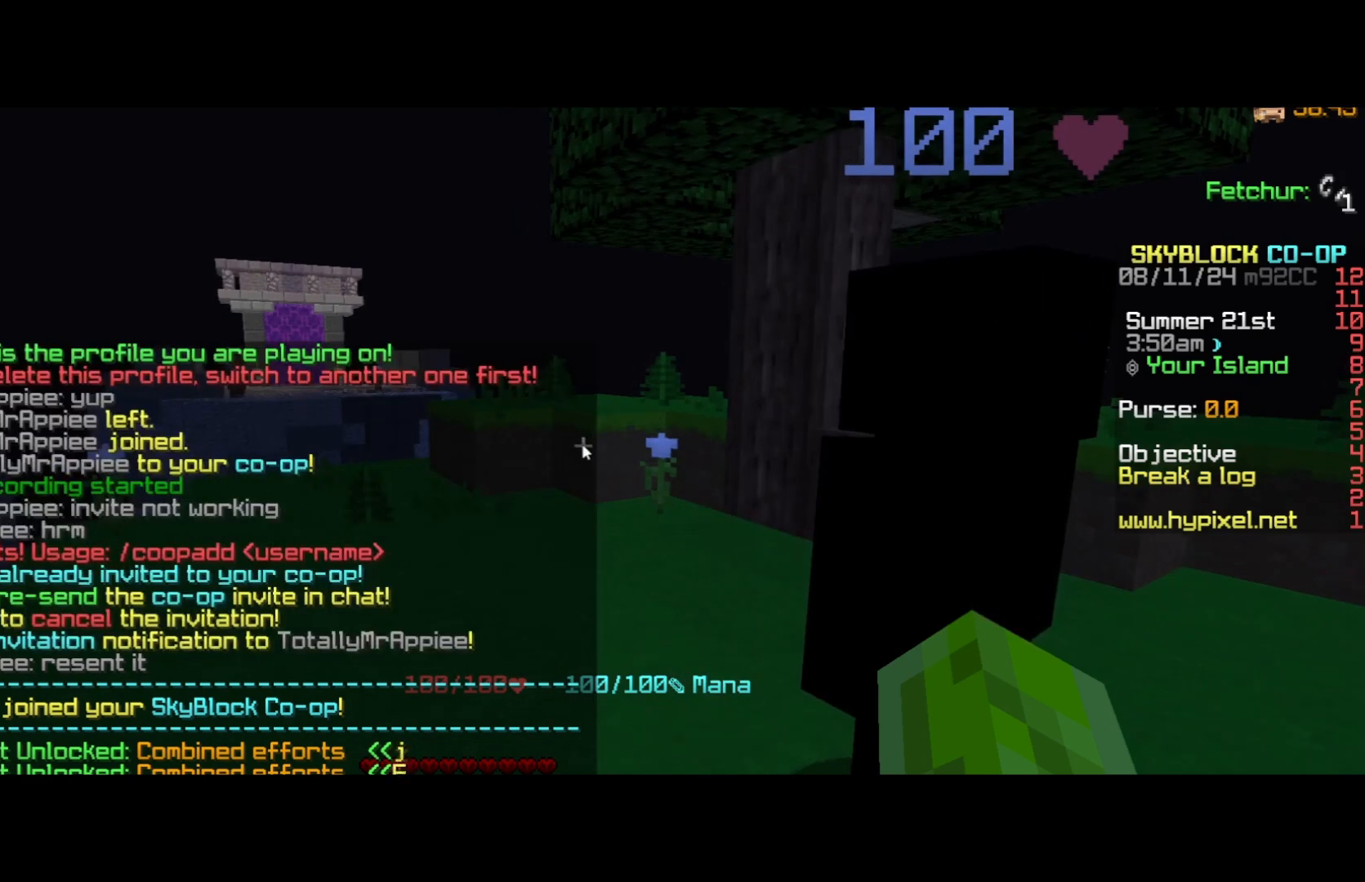
{"keys": [], "mouse": [], "events": []}
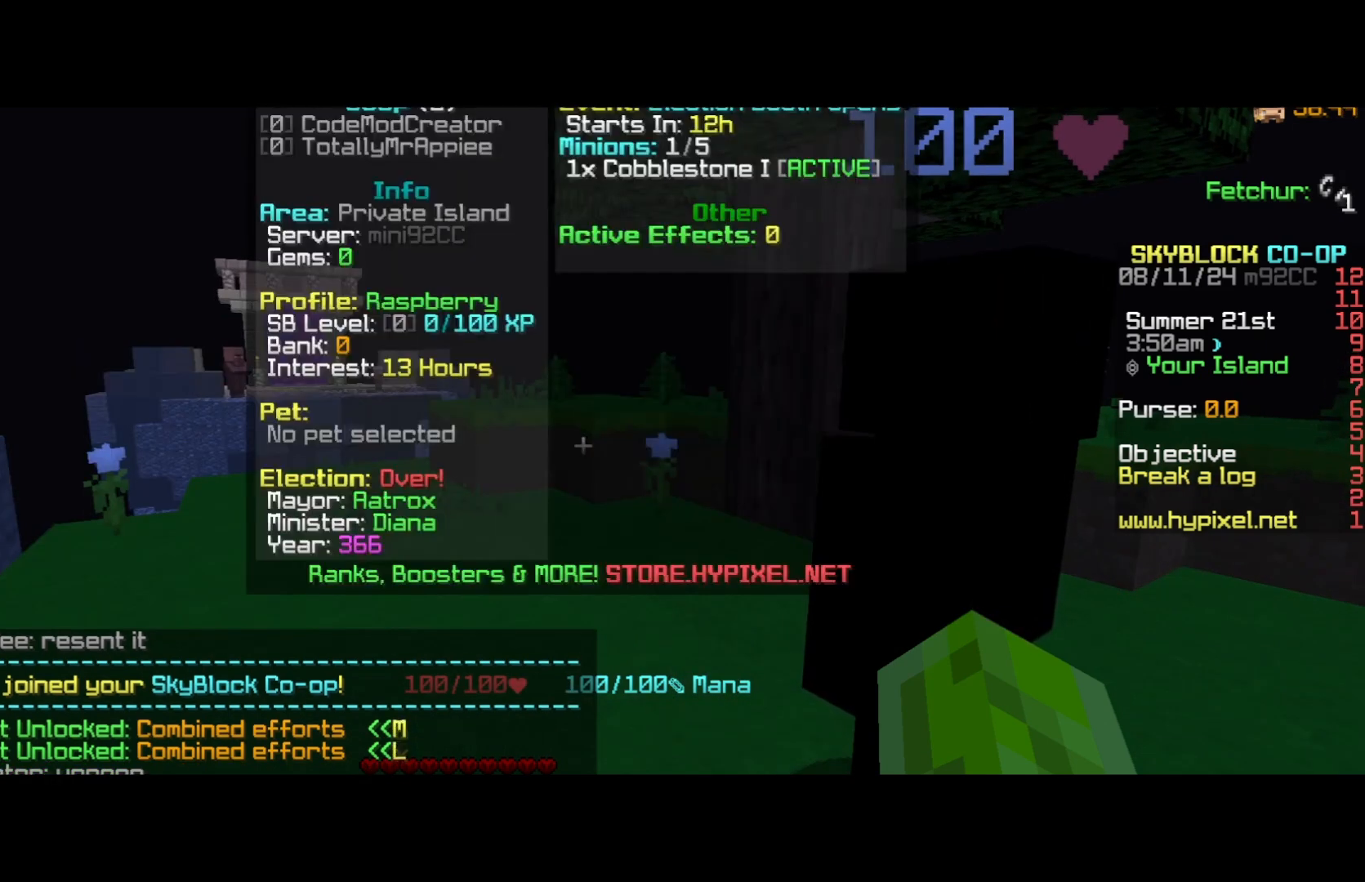
{"keys": [], "mouse": [], "events": []}
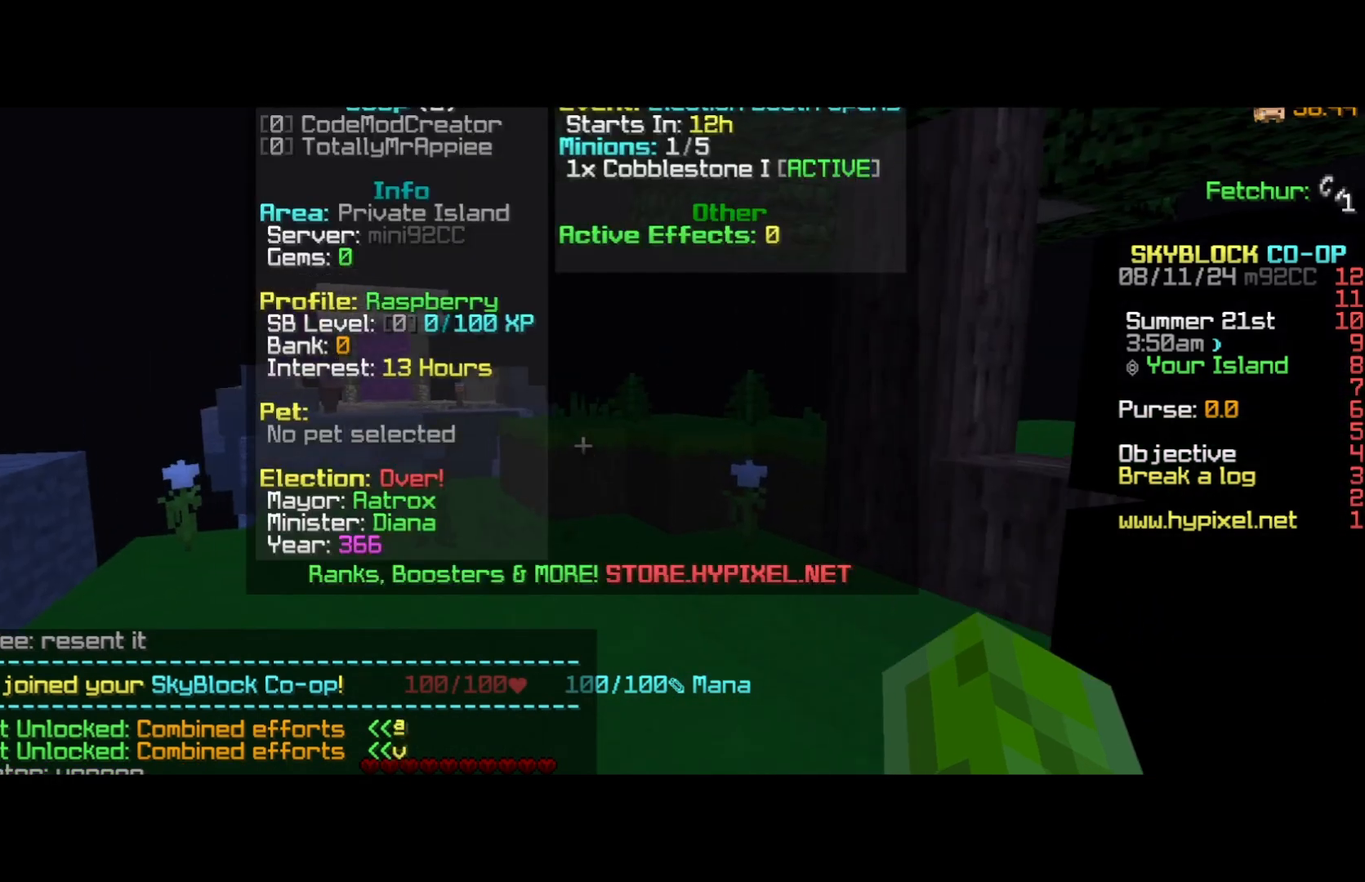
{"keys": [], "mouse": [], "events": []}
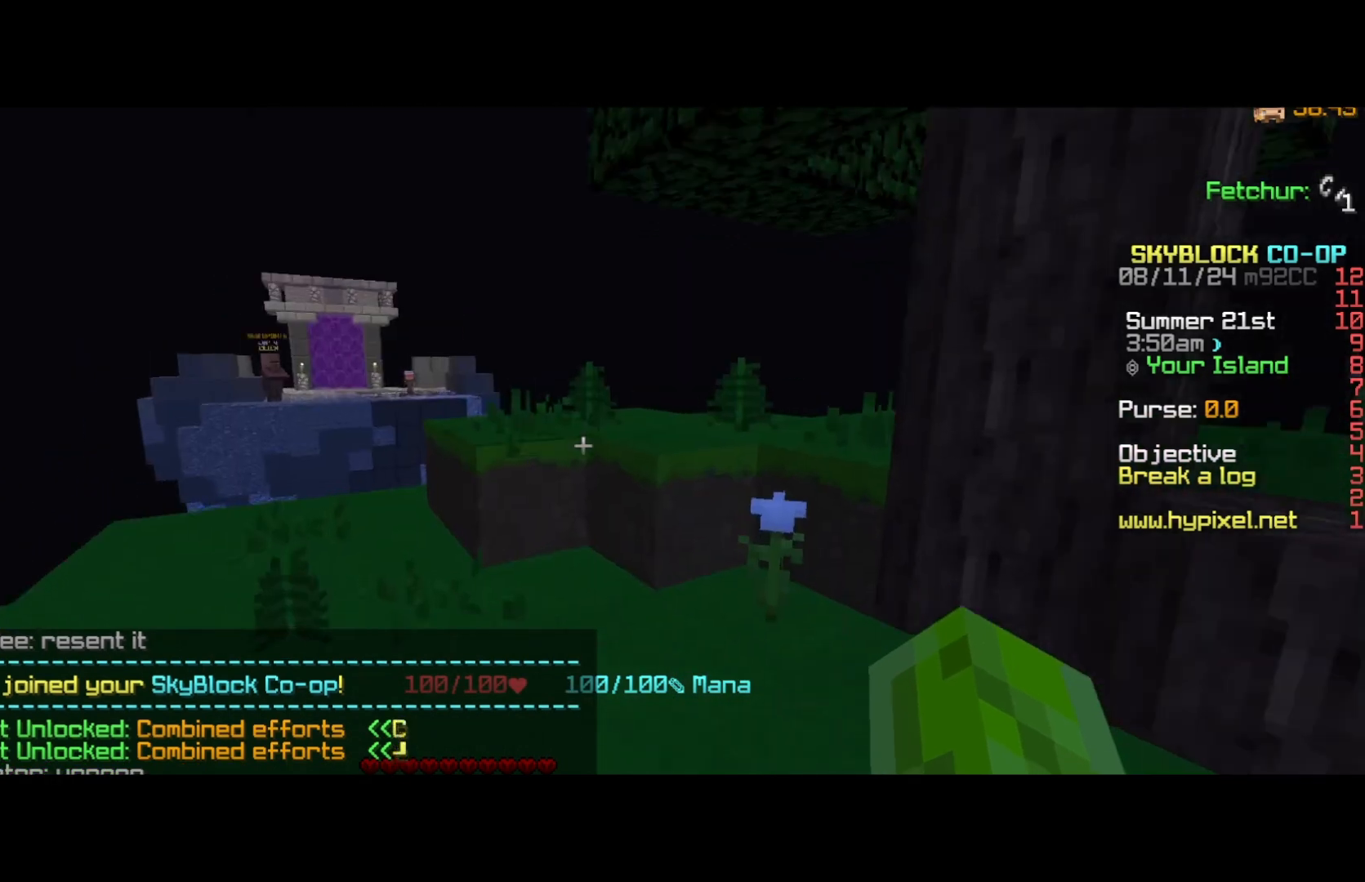
{"keys": ["s"], "mouse": [], "events": [[300, "s", "down"]]}